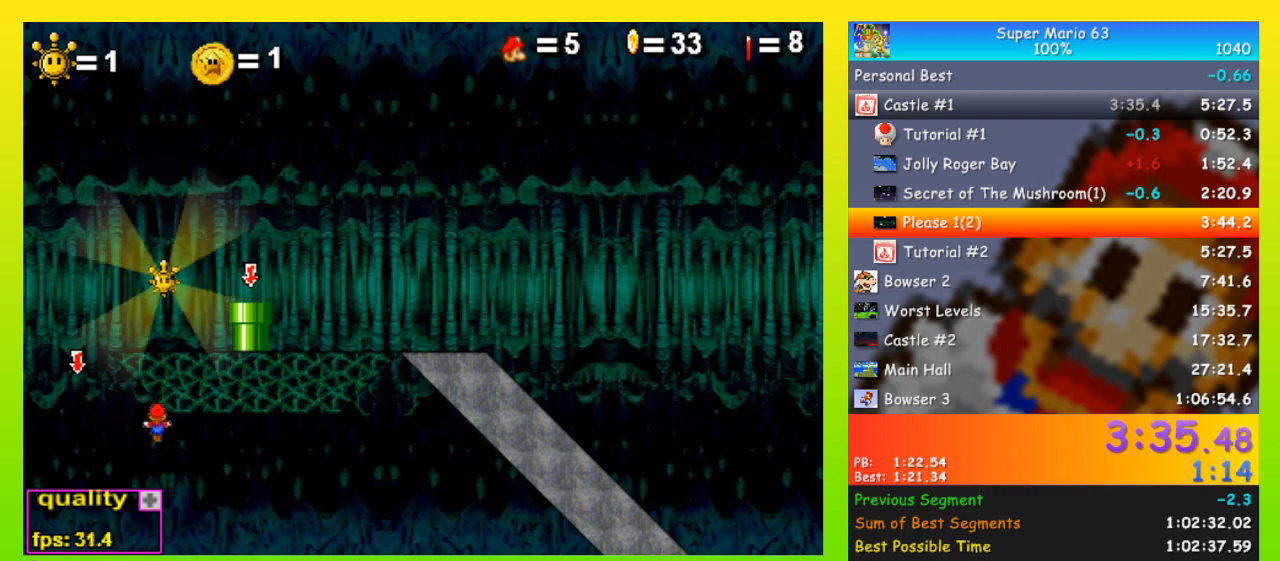
Gameplay with keyboard; each line is a JSON object with the keys held at the frame after it. "events" lists presses ("down") and releases ("up") of "down", "equals", "left", "minus", "p", "right", "semicolon", "shift", "space", "up", "x" and "z" between this image and that frame as [ms after this image, input, new state], when the widget could be followed in between. No other keys are recorded. Mouse input is not recorded.
{"keys": ["right", "z"], "events": [[467, "z", "down"]]}
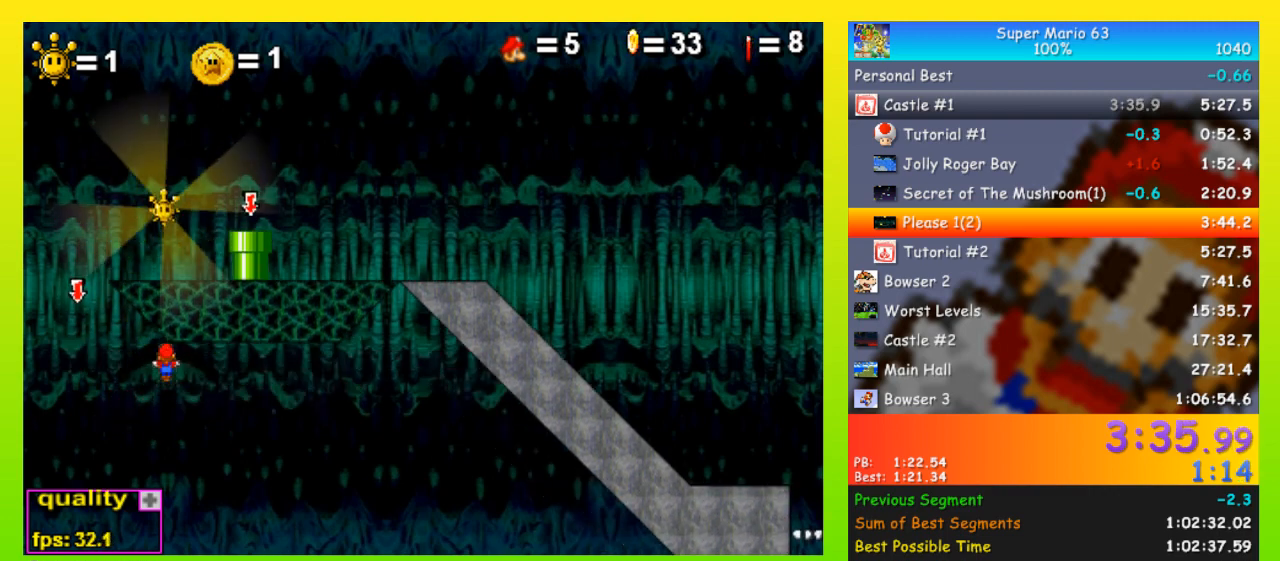
{"keys": ["right"], "events": [[33, "z", "up"], [67, "z", "down"], [167, "z", "up"], [200, "z", "down"], [267, "z", "up"], [367, "z", "down"], [400, "z", "up"]]}
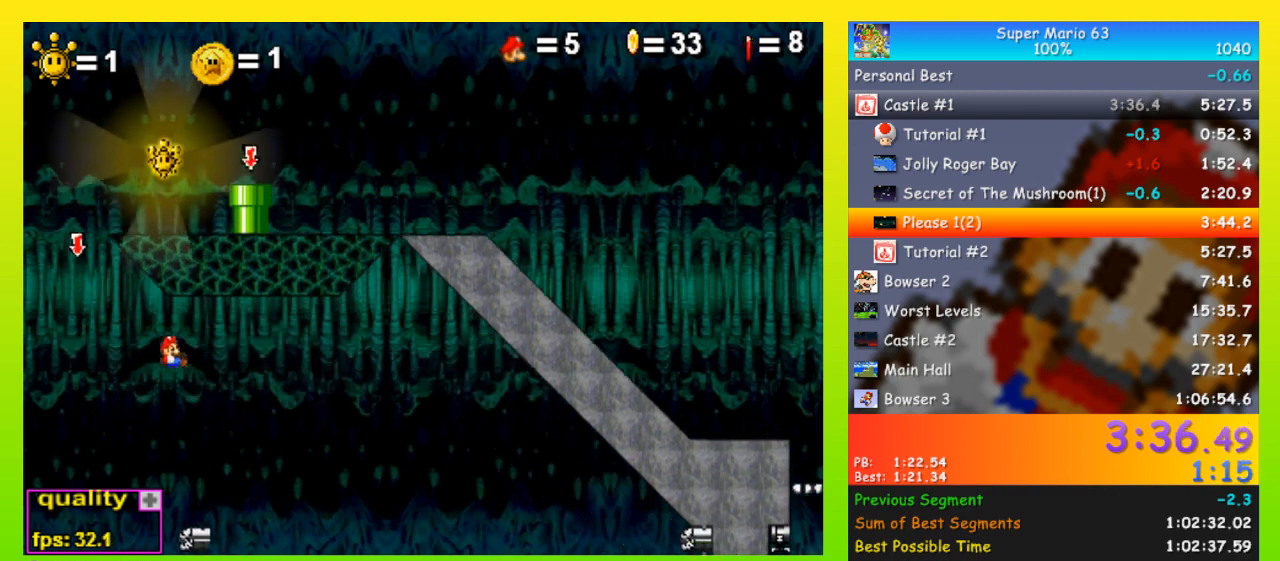
{"keys": ["right"], "events": [[333, "left", "down"], [400, "right", "up"], [500, "left", "up"], [500, "right", "down"]]}
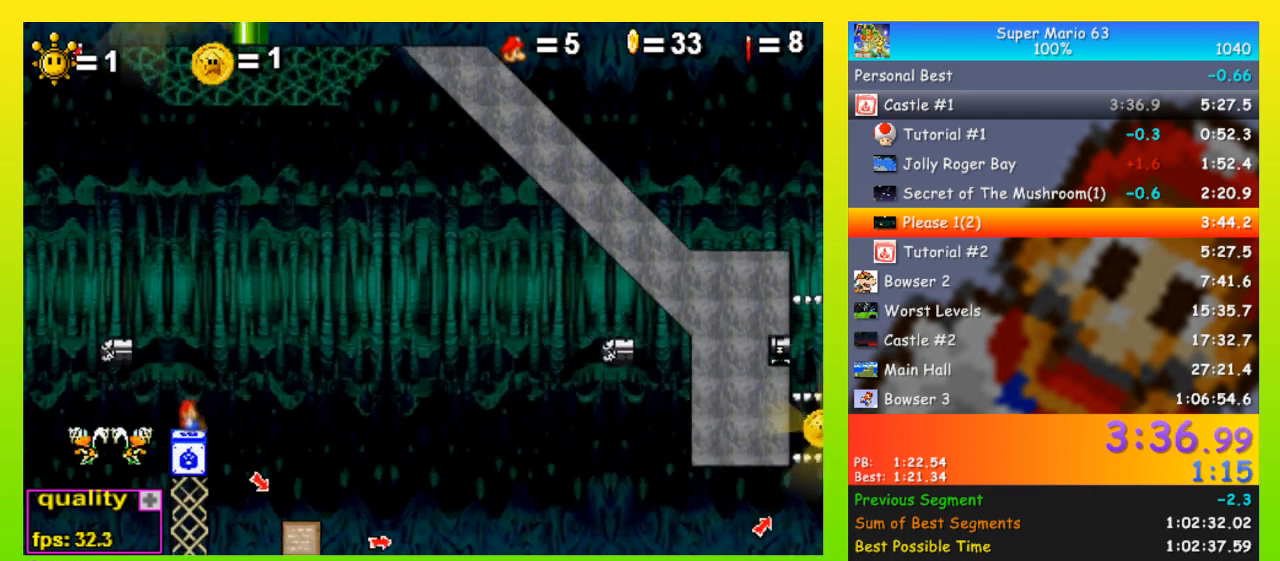
{"keys": ["right"], "events": [[300, "down", "down"], [433, "down", "up"]]}
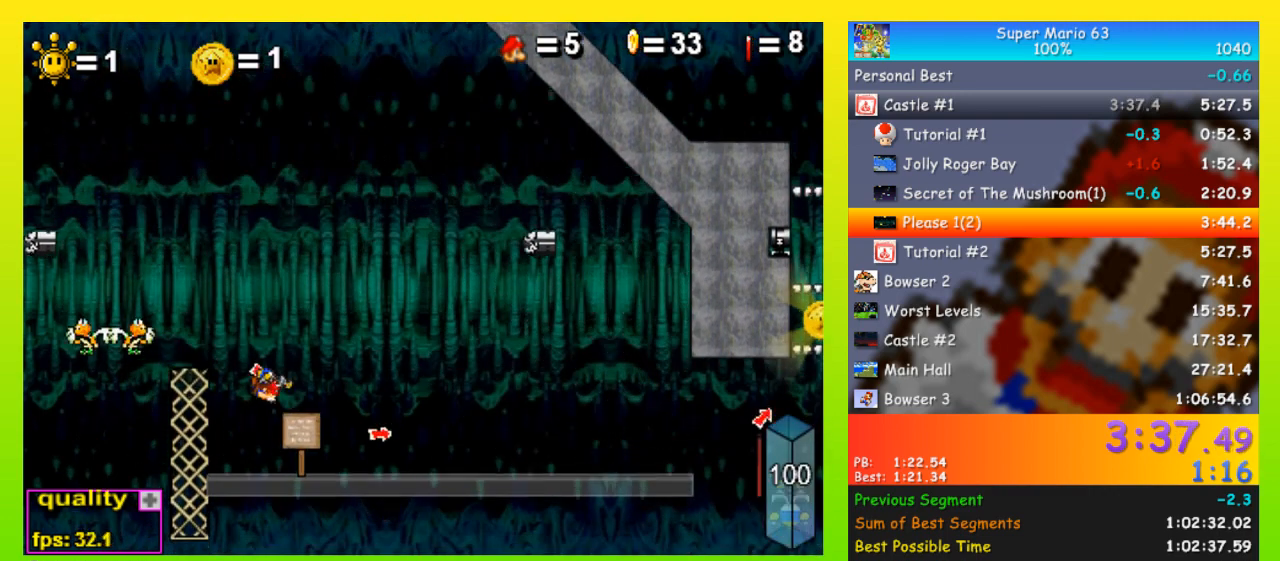
{"keys": ["right"], "events": [[200, "up", "down"], [400, "up", "up"]]}
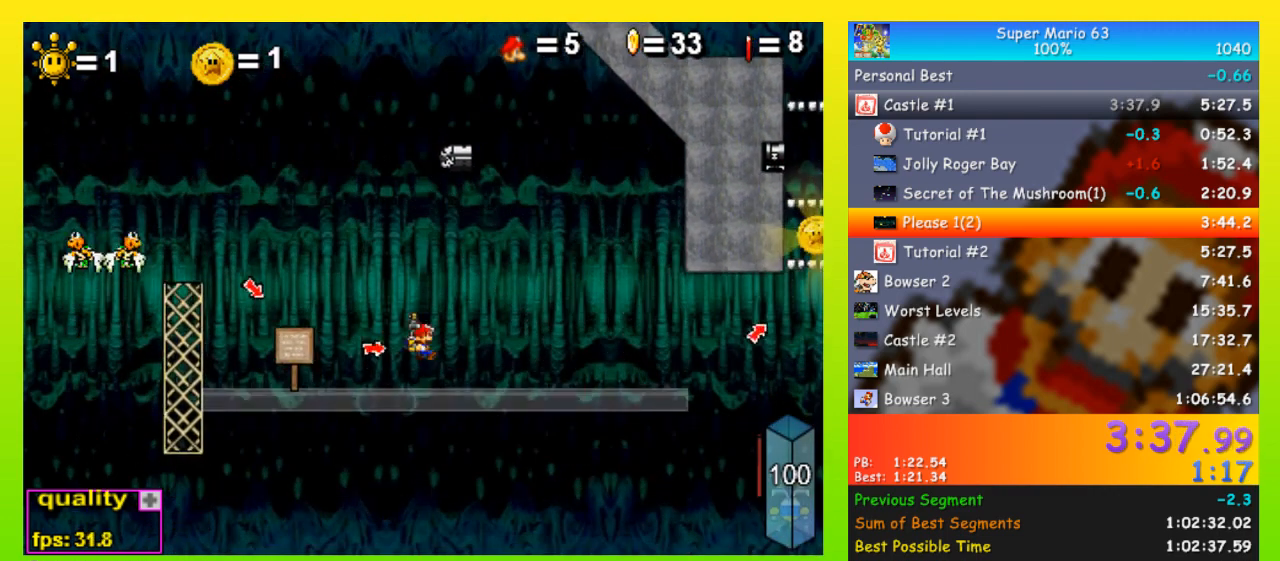
{"keys": ["right"], "events": []}
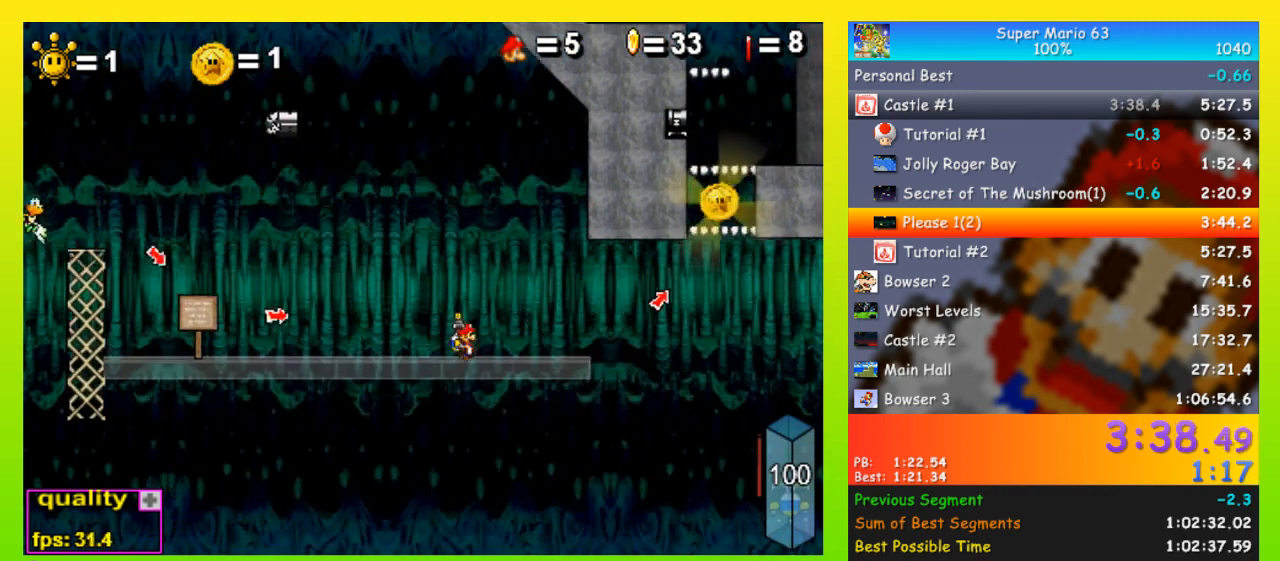
{"keys": ["right", "space", "up"], "events": [[333, "up", "down"], [467, "space", "down"]]}
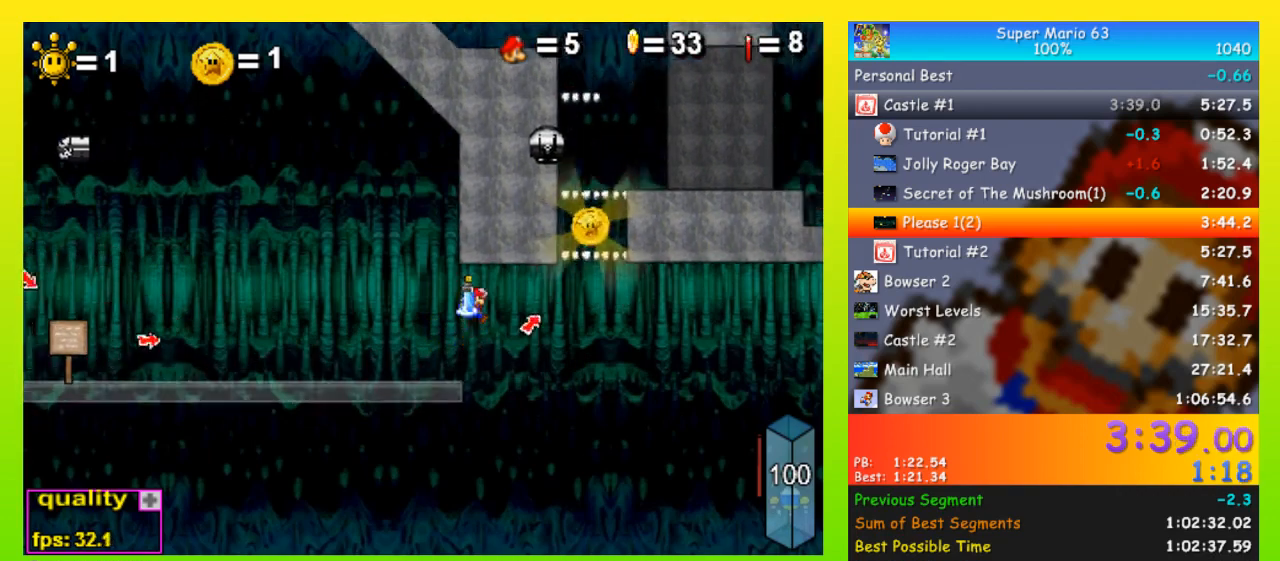
{"keys": ["right", "space", "up"], "events": []}
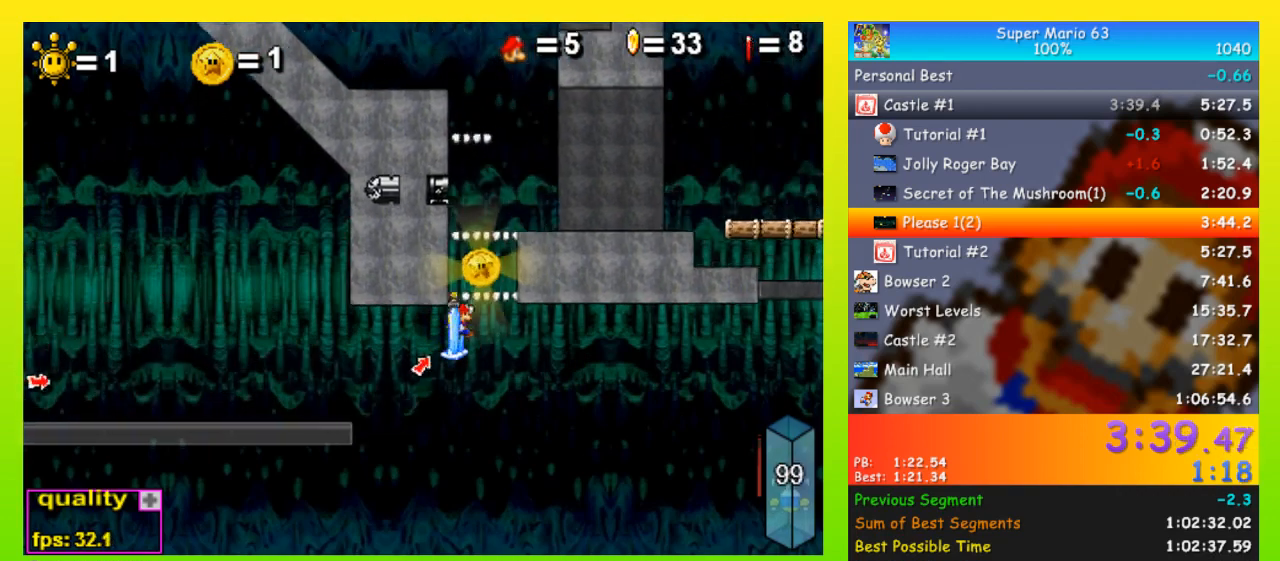
{"keys": ["space"], "events": [[33, "right", "up"], [267, "left", "down"], [467, "left", "up"], [467, "space", "up"], [467, "up", "up"], [500, "space", "down"]]}
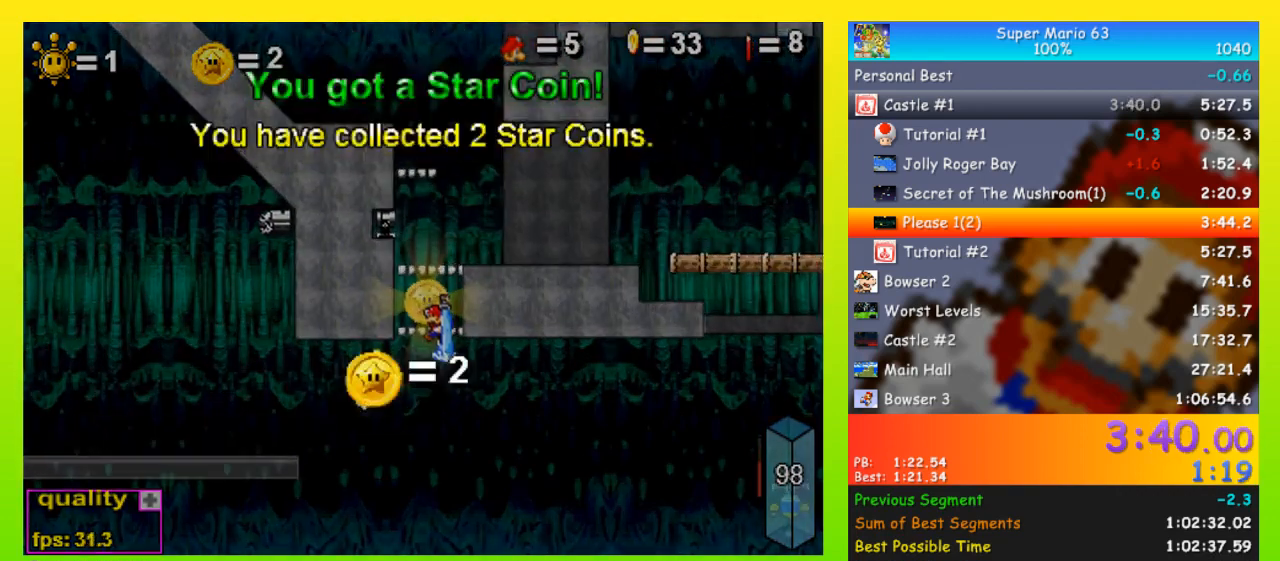
{"keys": ["left", "up"], "events": [[67, "left", "down"], [67, "up", "down"], [100, "left", "up"], [100, "space", "up"], [100, "up", "up"], [133, "left", "down"], [133, "space", "down"], [133, "up", "down"], [233, "left", "up"], [233, "space", "up"], [233, "up", "up"], [300, "left", "down"], [300, "space", "down"], [300, "up", "down"], [333, "left", "up"], [333, "space", "up"], [333, "up", "up"], [367, "left", "down"], [367, "up", "down"], [433, "left", "up"], [433, "space", "down"], [433, "up", "up"], [467, "left", "down"], [467, "space", "up"], [467, "up", "down"]]}
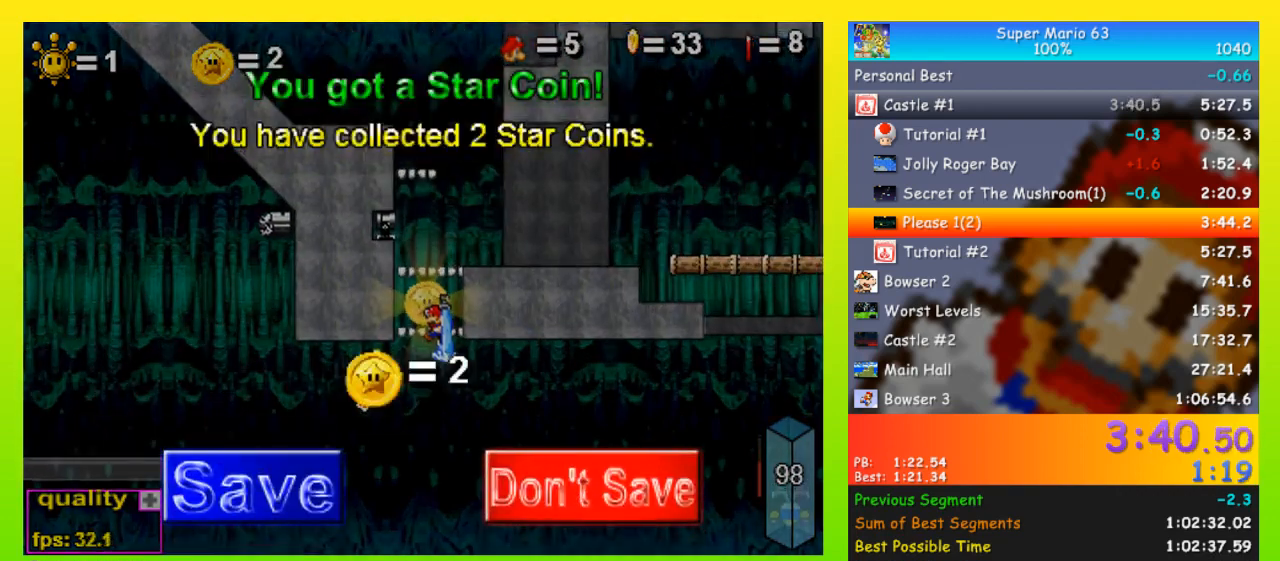
{"keys": ["right", "space"], "events": [[67, "left", "up"], [67, "space", "down"], [67, "up", "up"], [100, "left", "down"], [100, "space", "up"], [100, "up", "down"], [167, "left", "up"], [167, "space", "down"], [167, "up", "up"], [200, "left", "down"], [200, "up", "down"], [400, "space", "up"], [500, "left", "up"], [500, "right", "down"], [500, "space", "down"], [500, "up", "up"]]}
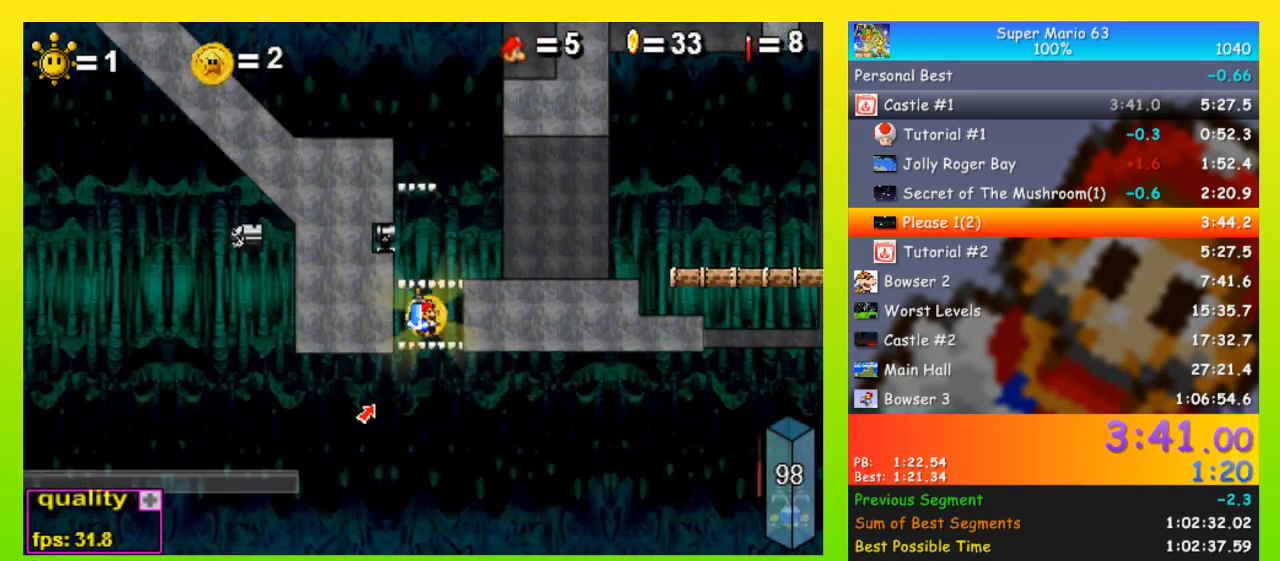
{"keys": ["left", "space", "up"], "events": [[33, "up", "down"], [67, "right", "up"], [400, "left", "down"]]}
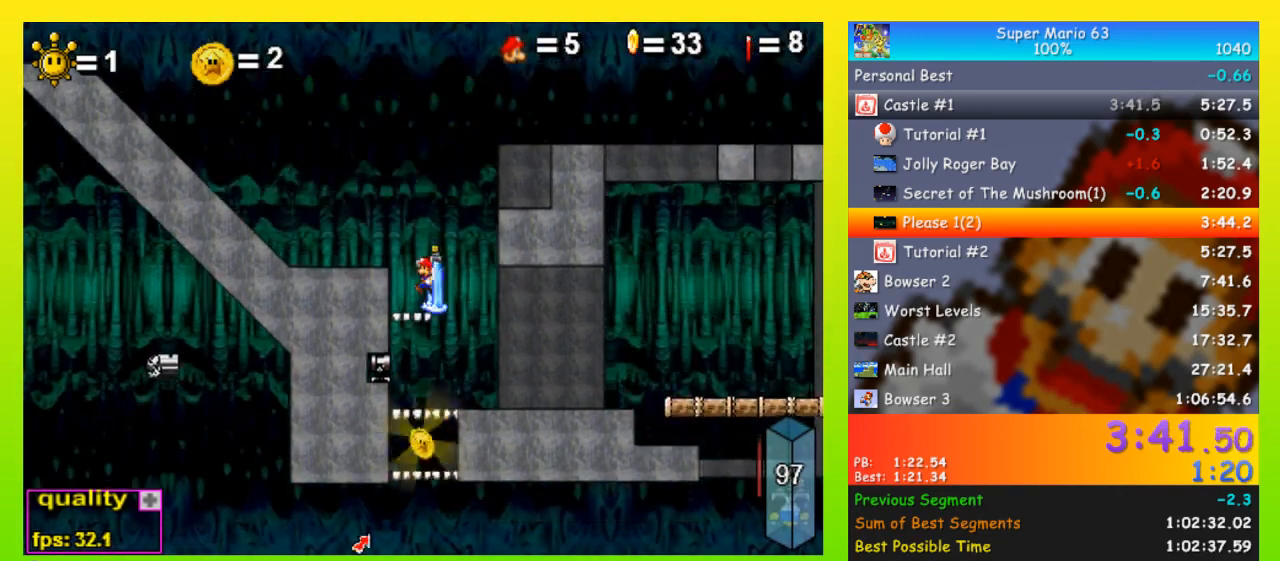
{"keys": ["down", "left", "space"], "events": [[33, "up", "up"], [133, "down", "down"]]}
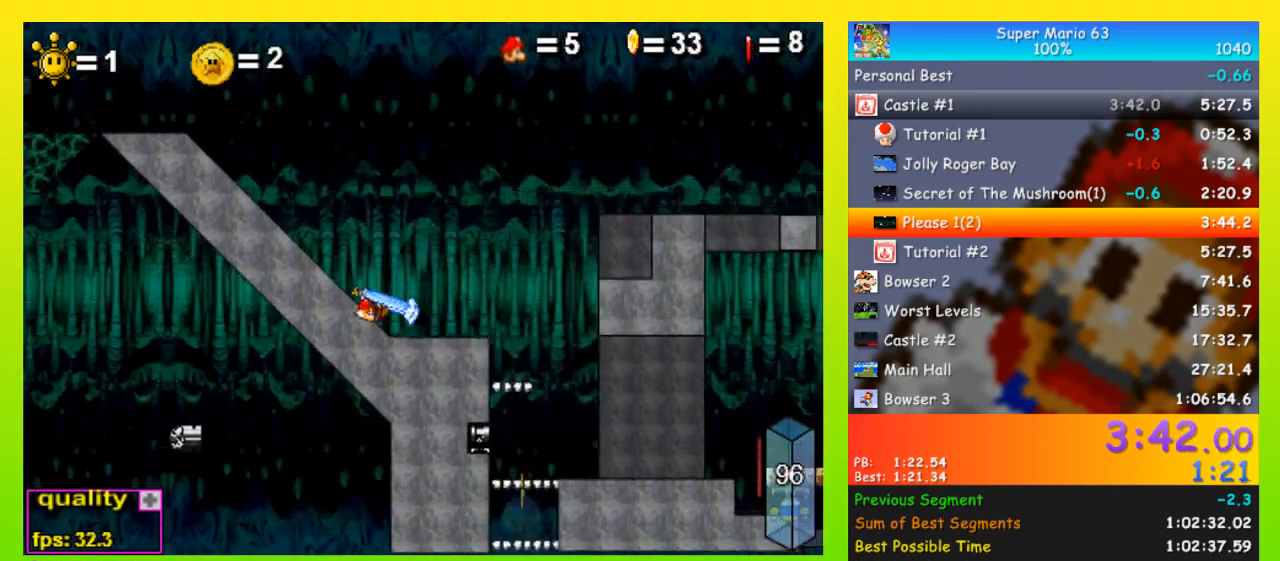
{"keys": ["left", "space", "up"], "events": [[467, "down", "up"], [467, "up", "down"]]}
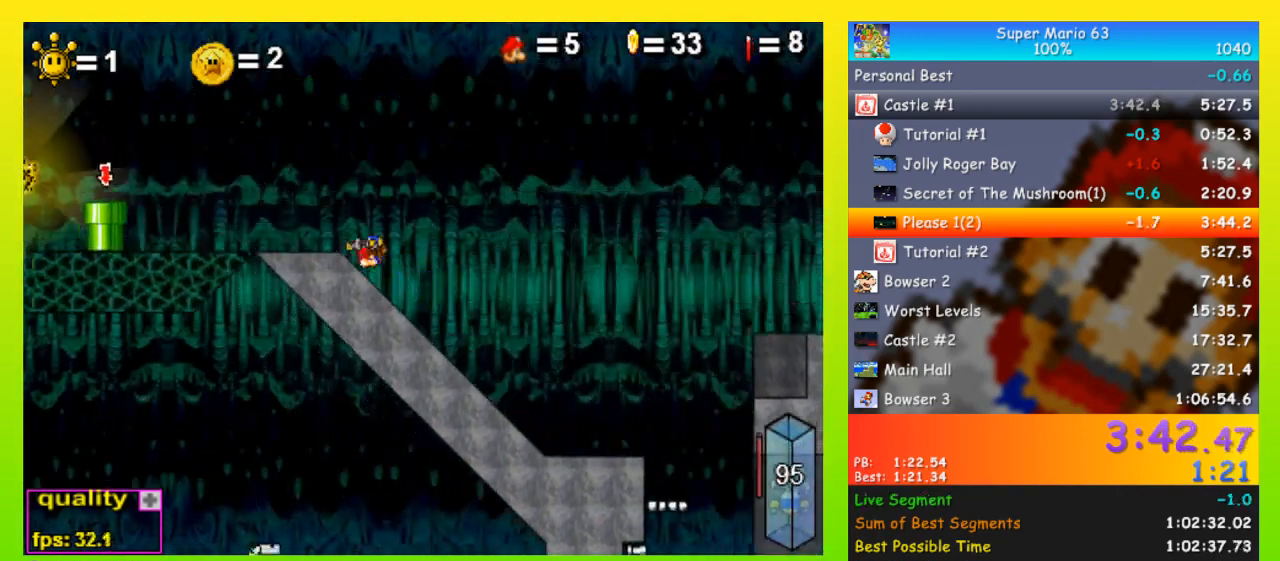
{"keys": ["left"], "events": [[33, "space", "up"], [67, "up", "up"], [233, "shift", "down"], [300, "shift", "up"]]}
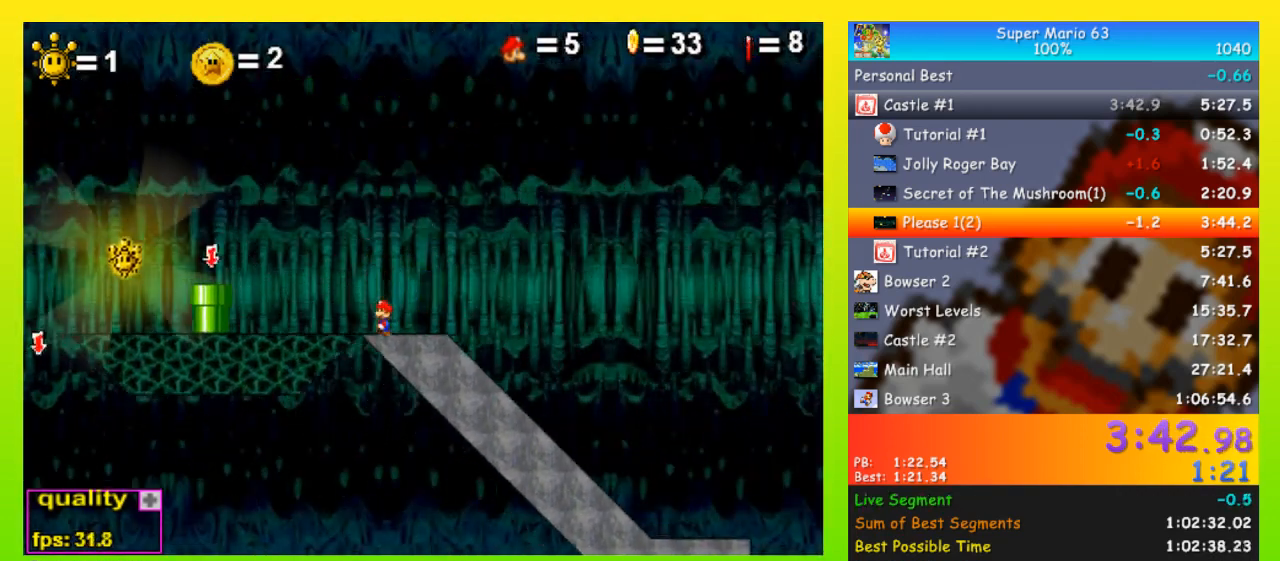
{"keys": ["left"], "events": [[133, "up", "down"], [433, "up", "up"]]}
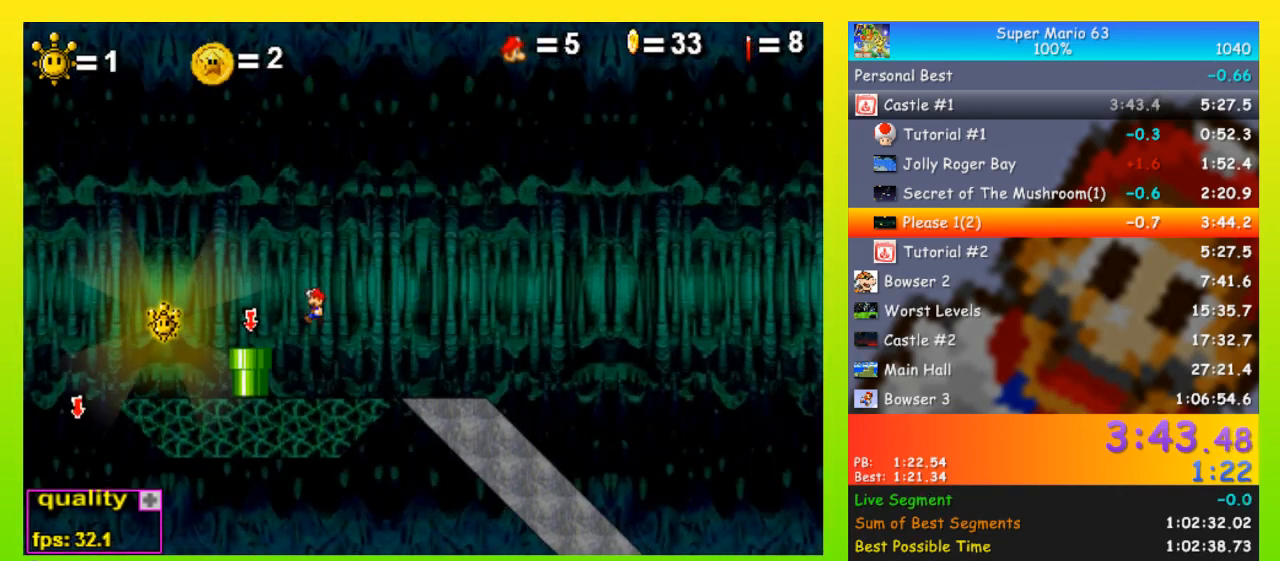
{"keys": ["right"], "events": [[233, "up", "down"], [400, "left", "up"], [400, "right", "down"], [467, "up", "up"]]}
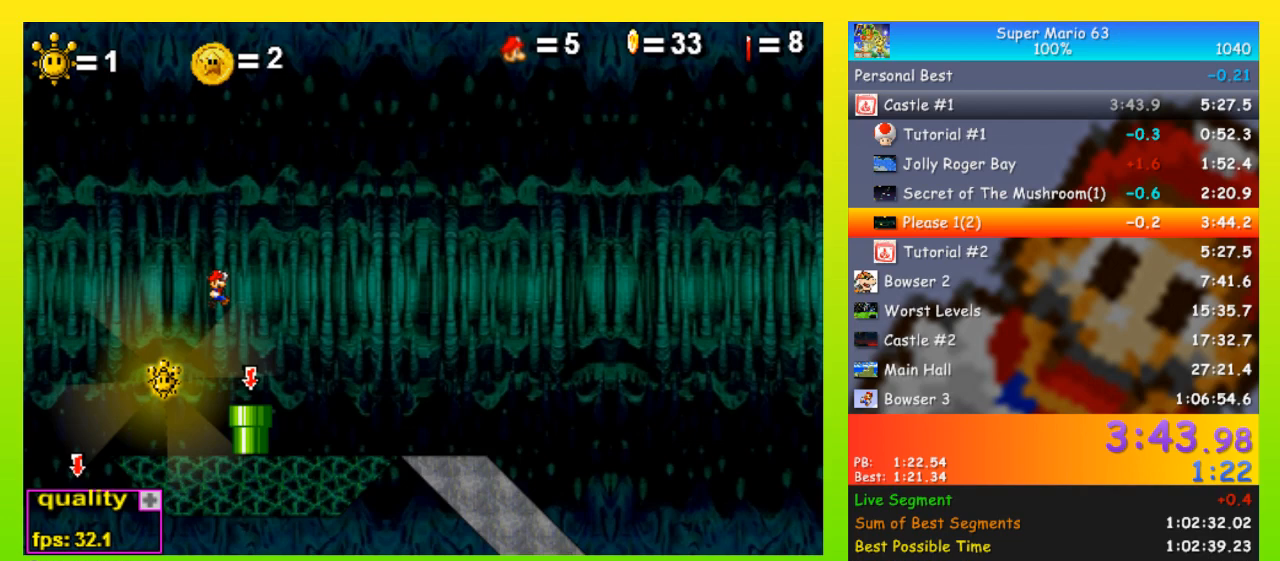
{"keys": [], "events": [[67, "right", "up"]]}
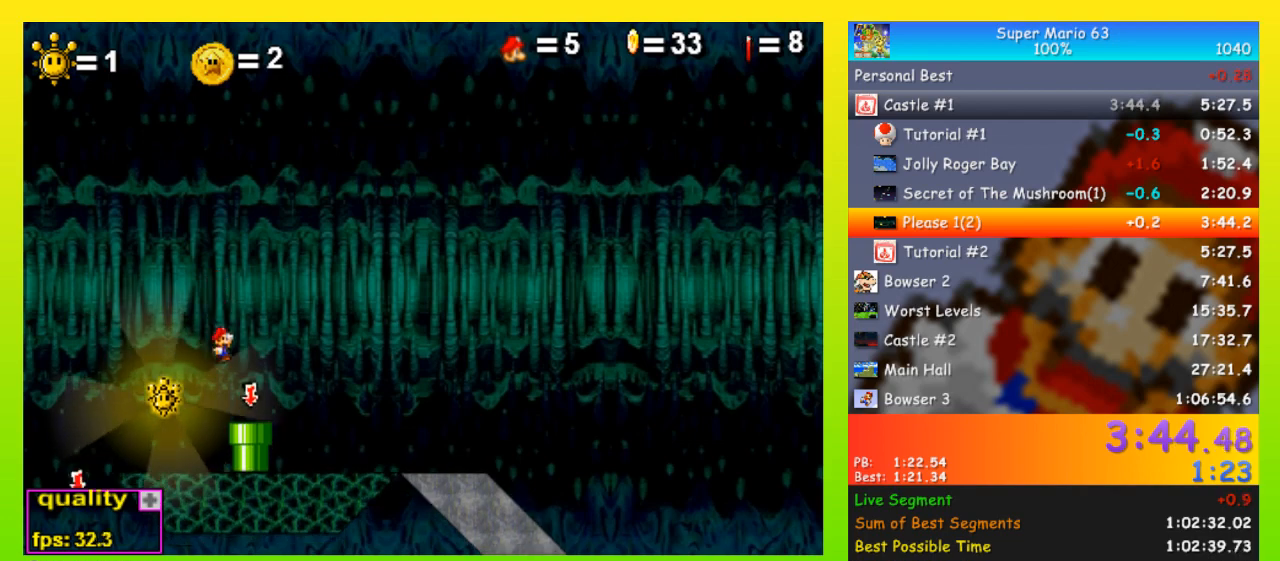
{"keys": ["left", "p"], "events": [[33, "left", "down"], [100, "left", "up"], [133, "left", "down"], [433, "up", "down"], [467, "p", "down"], [467, "up", "up"]]}
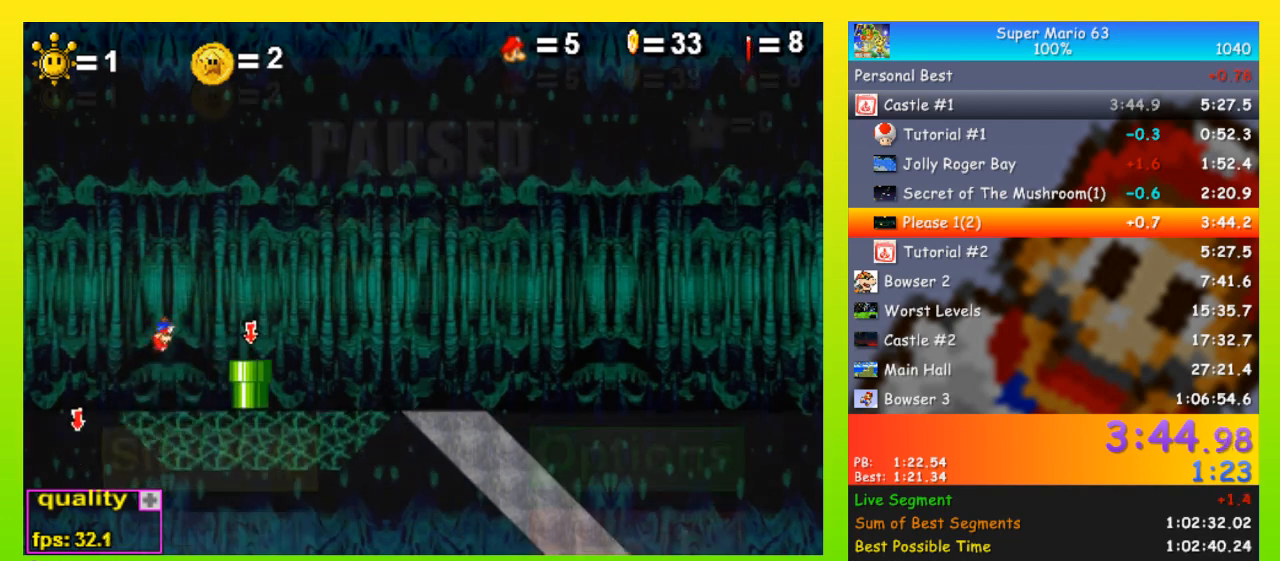
{"keys": ["down", "left"], "events": [[233, "p", "up"], [333, "down", "down"], [333, "p", "down"], [433, "p", "up"]]}
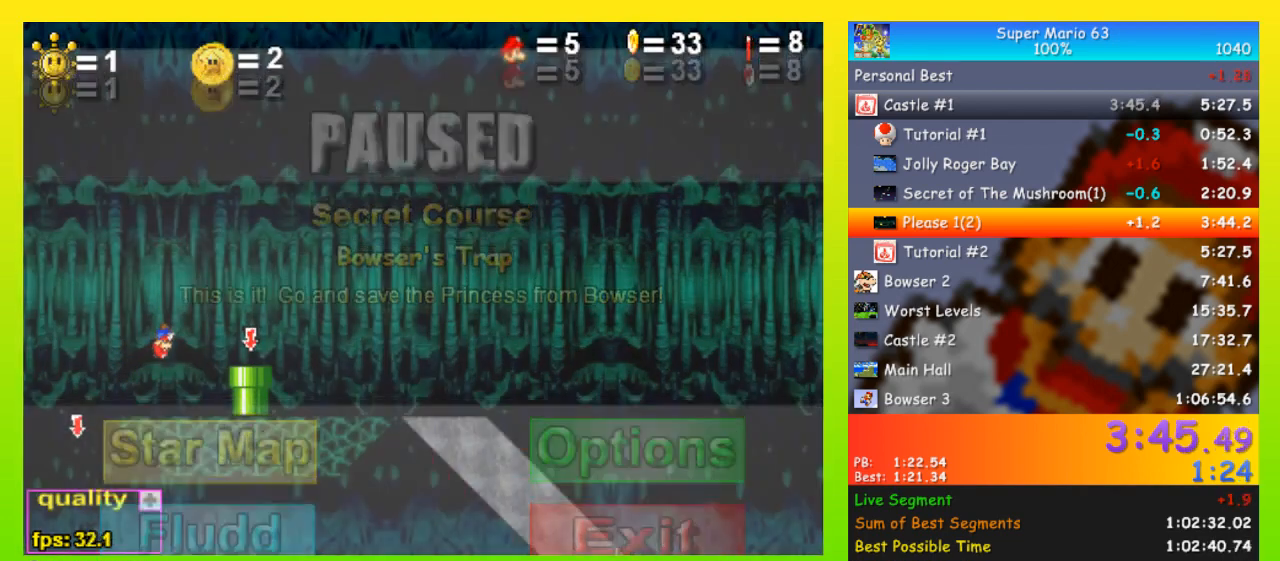
{"keys": ["down", "left"], "events": []}
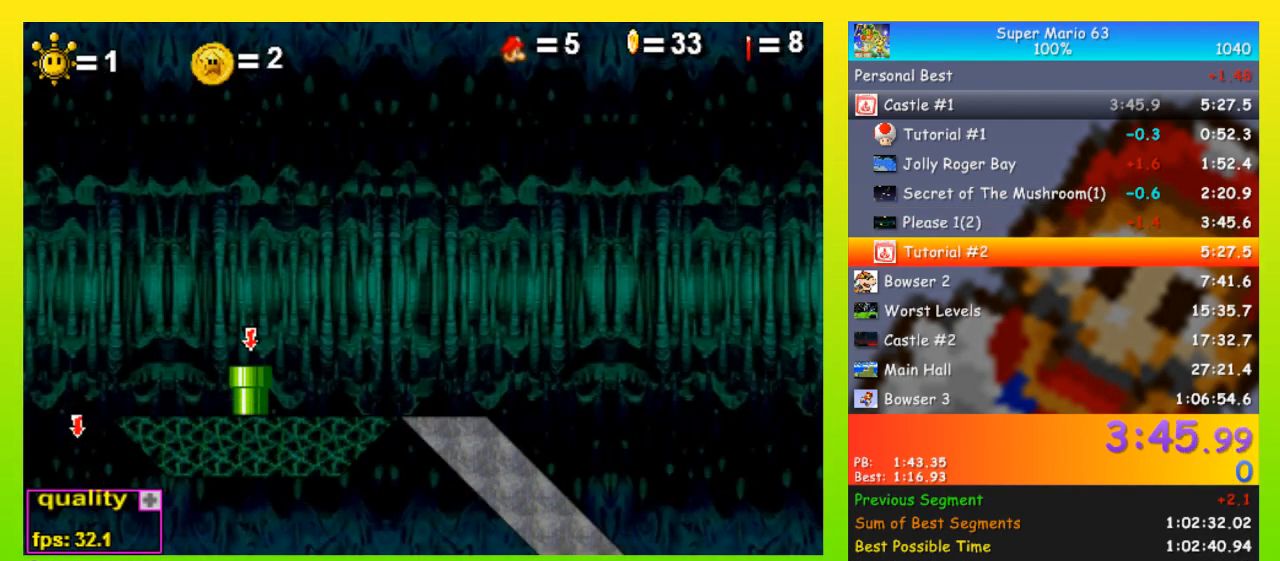
{"keys": [], "events": [[267, "down", "up"], [267, "left", "up"]]}
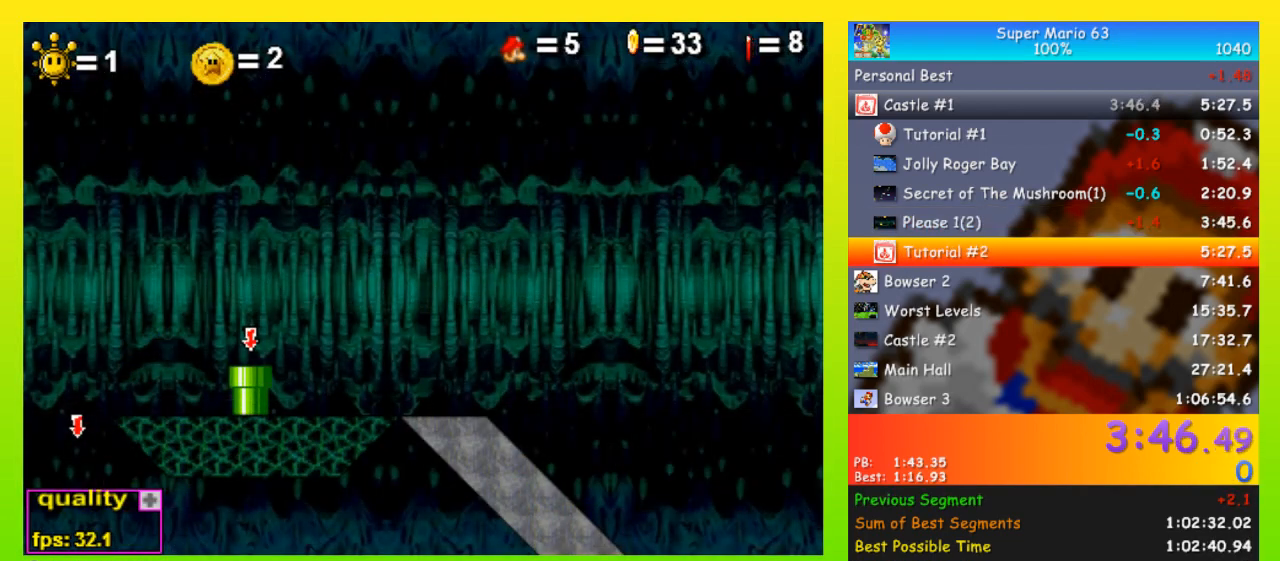
{"keys": [], "events": []}
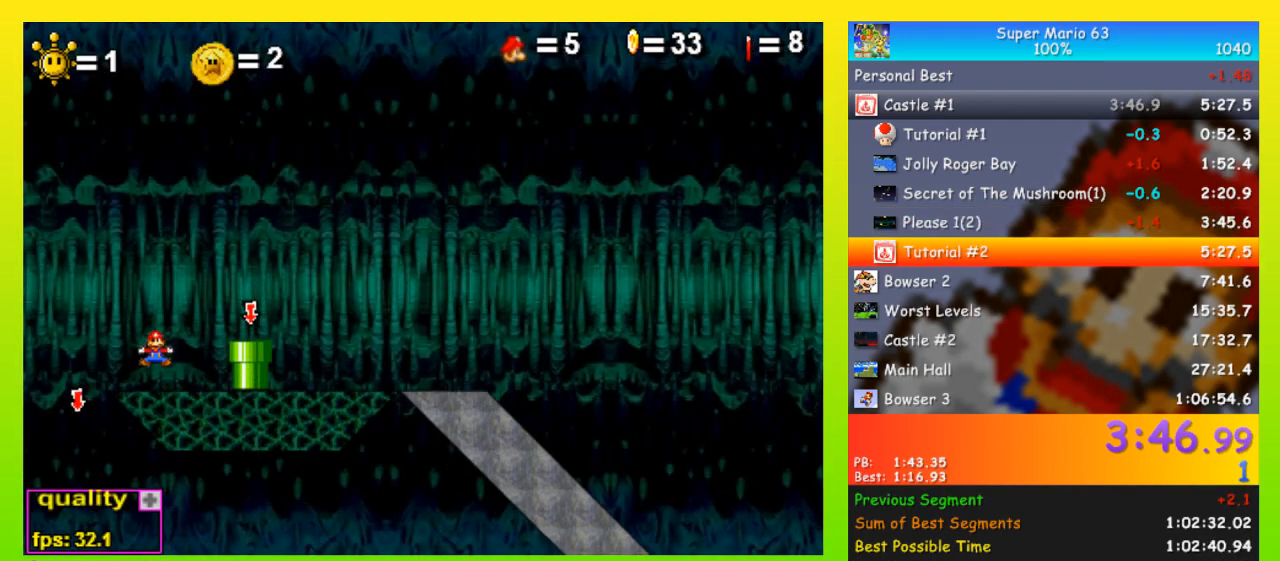
{"keys": [], "events": []}
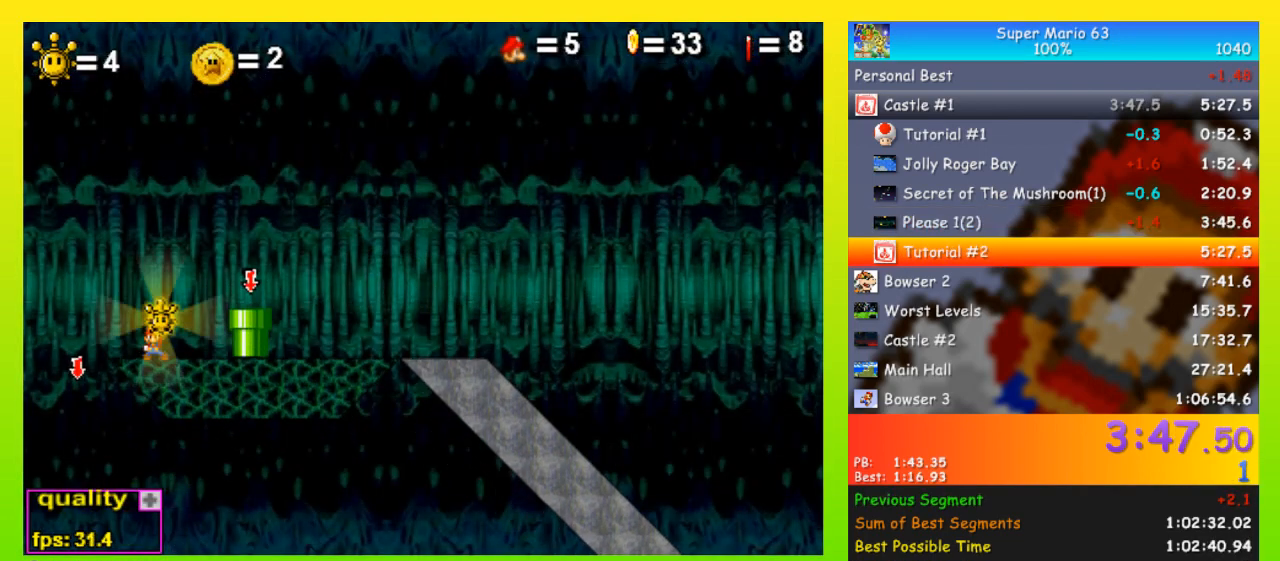
{"keys": [], "events": []}
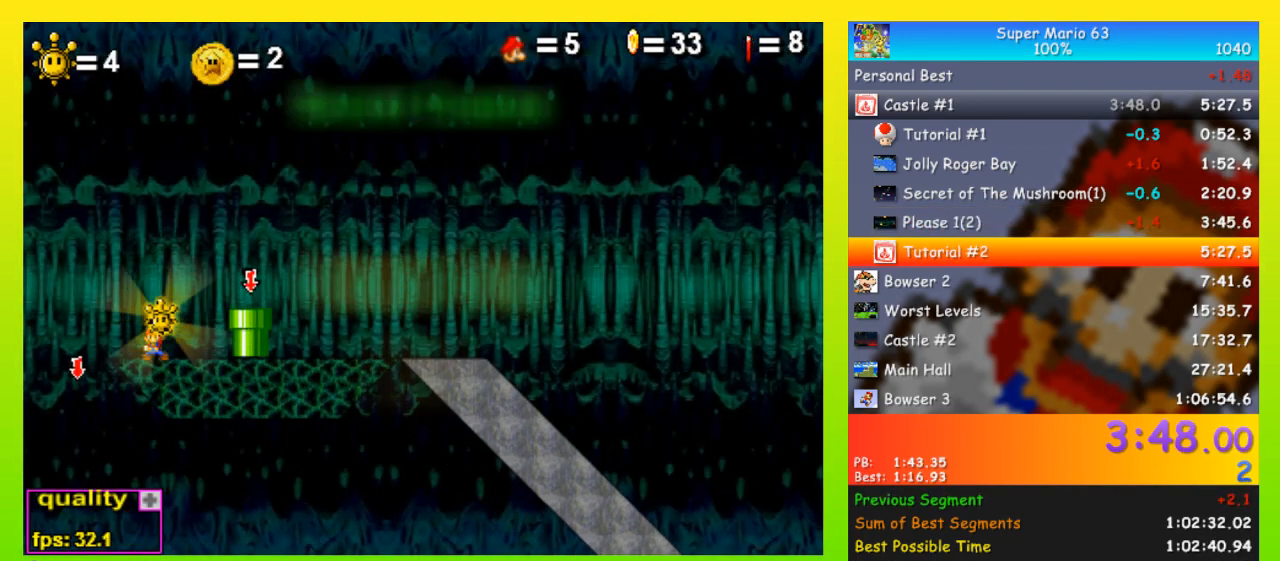
{"keys": [], "events": []}
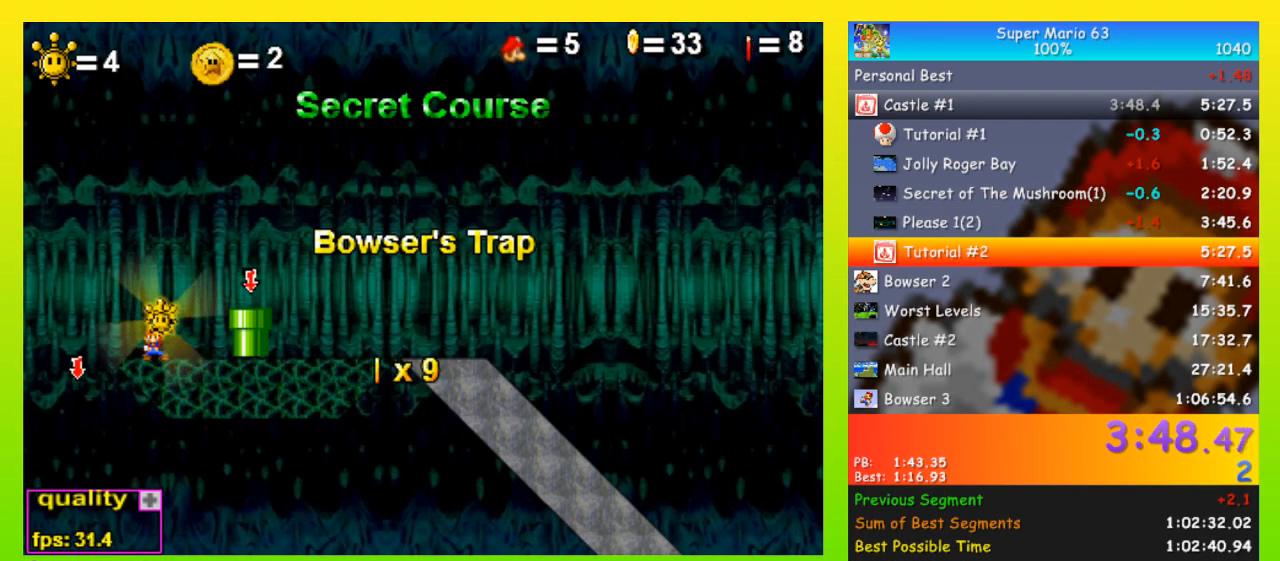
{"keys": [], "events": []}
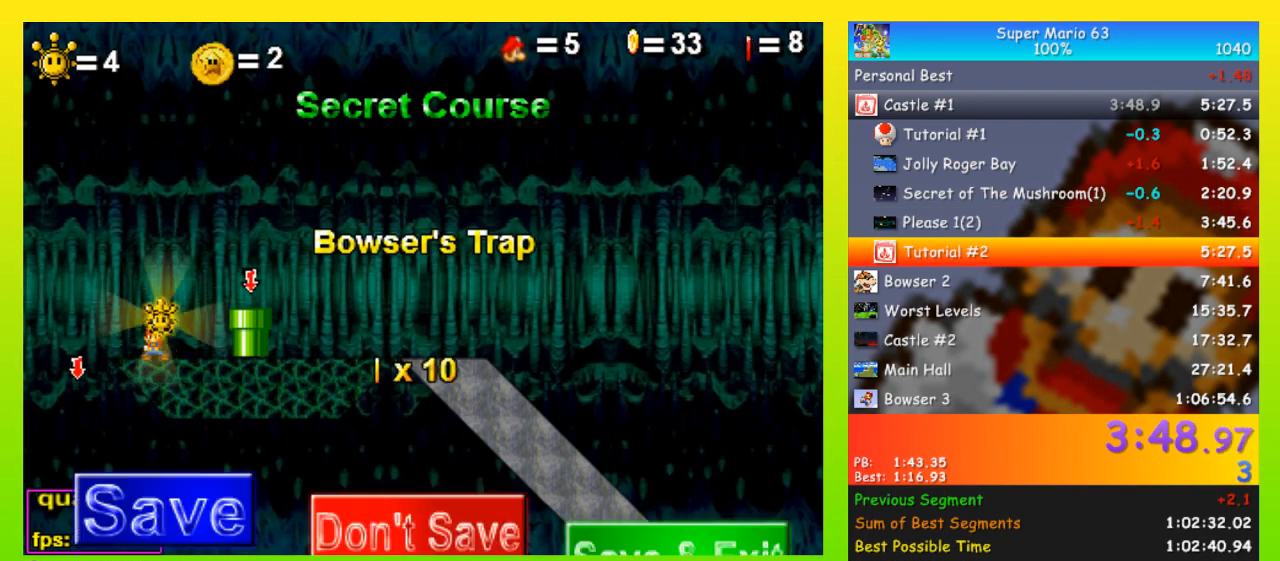
{"keys": [], "events": []}
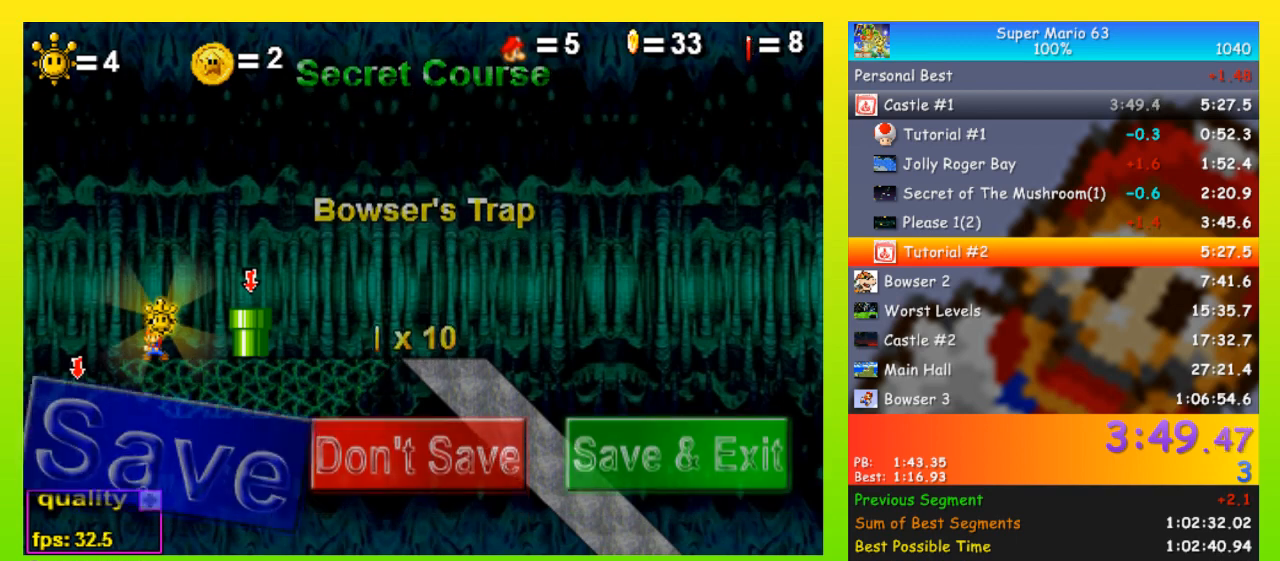
{"keys": ["right"], "events": [[467, "right", "down"]]}